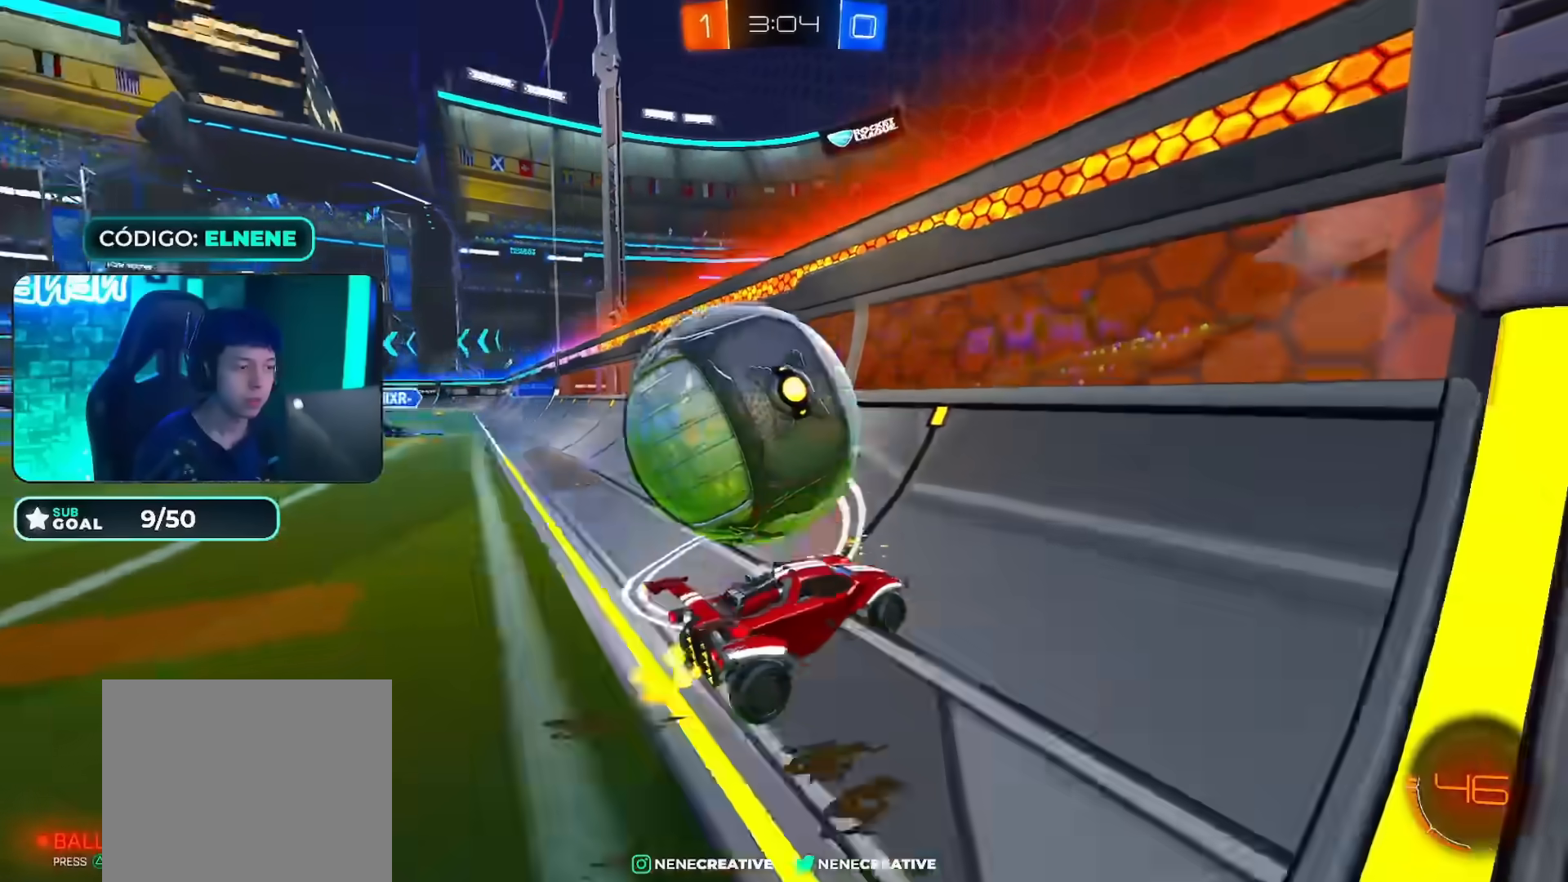
Gameplay with a controller (PlayStation layout); each line is a JSON object with the inputs held at the frame after it. "events" lists button and stick changes between this image and that frame as [ms after this image, input, new state], when the widget could be followed in between.
{"buttons": ["CROSS", "CIRCLE", "R2"], "left_stick": "down-left", "right_stick": "center", "events": [[250, "CIRCLE", "down"], [384, "left_stick", "down-left"], [500, "CROSS", "down"]]}
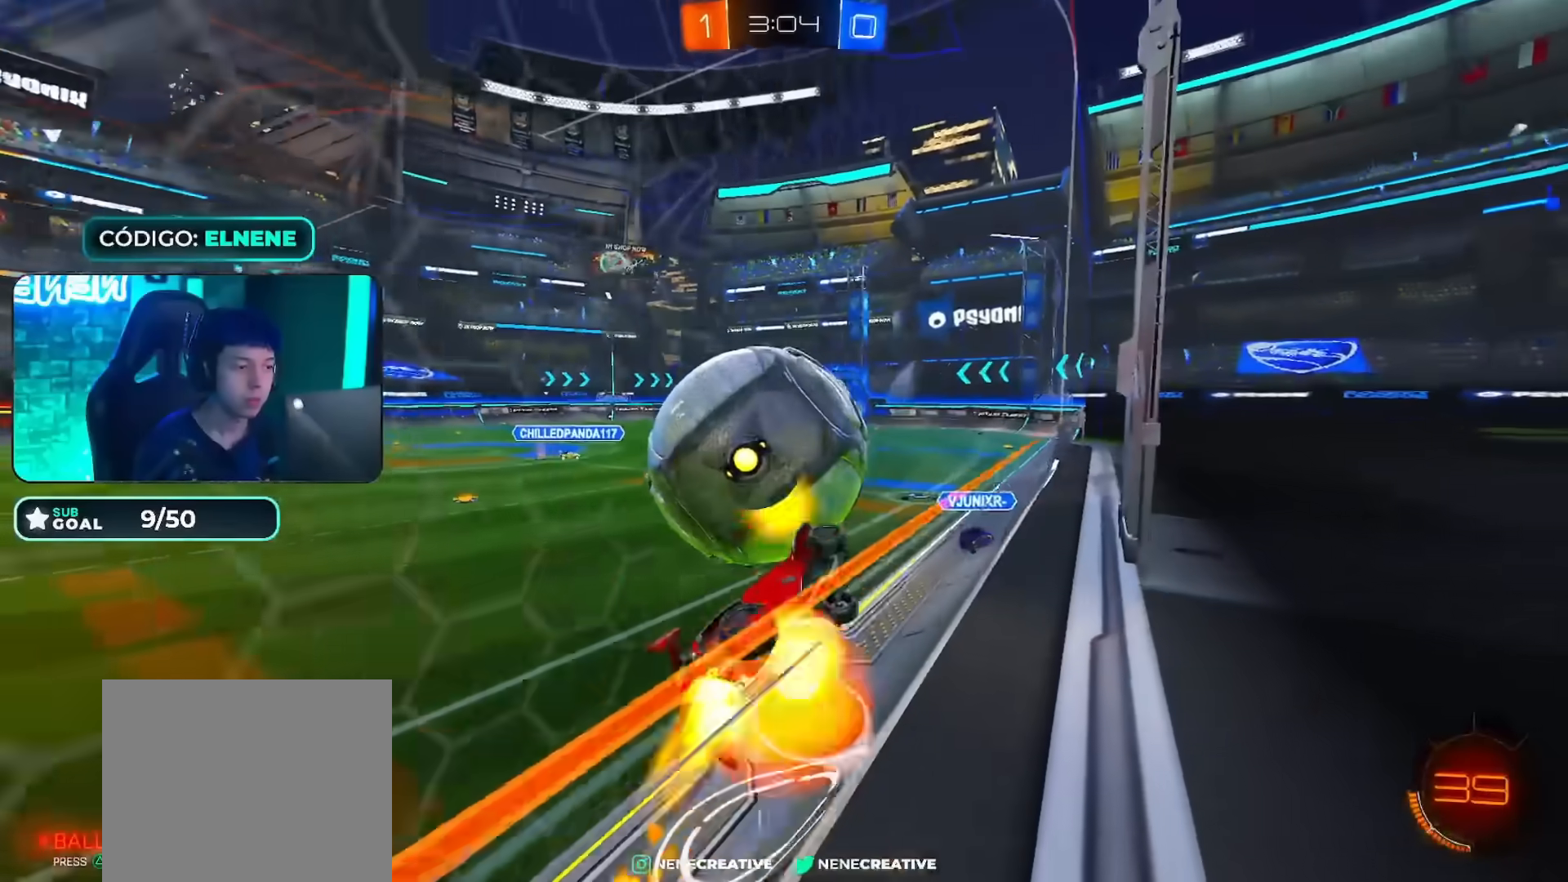
{"buttons": [], "left_stick": "center", "right_stick": "center", "events": [[67, "CROSS", "up"], [67, "left_stick", "left"], [117, "CROSS", "down"], [284, "CROSS", "up"], [284, "left_stick", "center"], [334, "CIRCLE", "up"], [418, "R2", "up"]]}
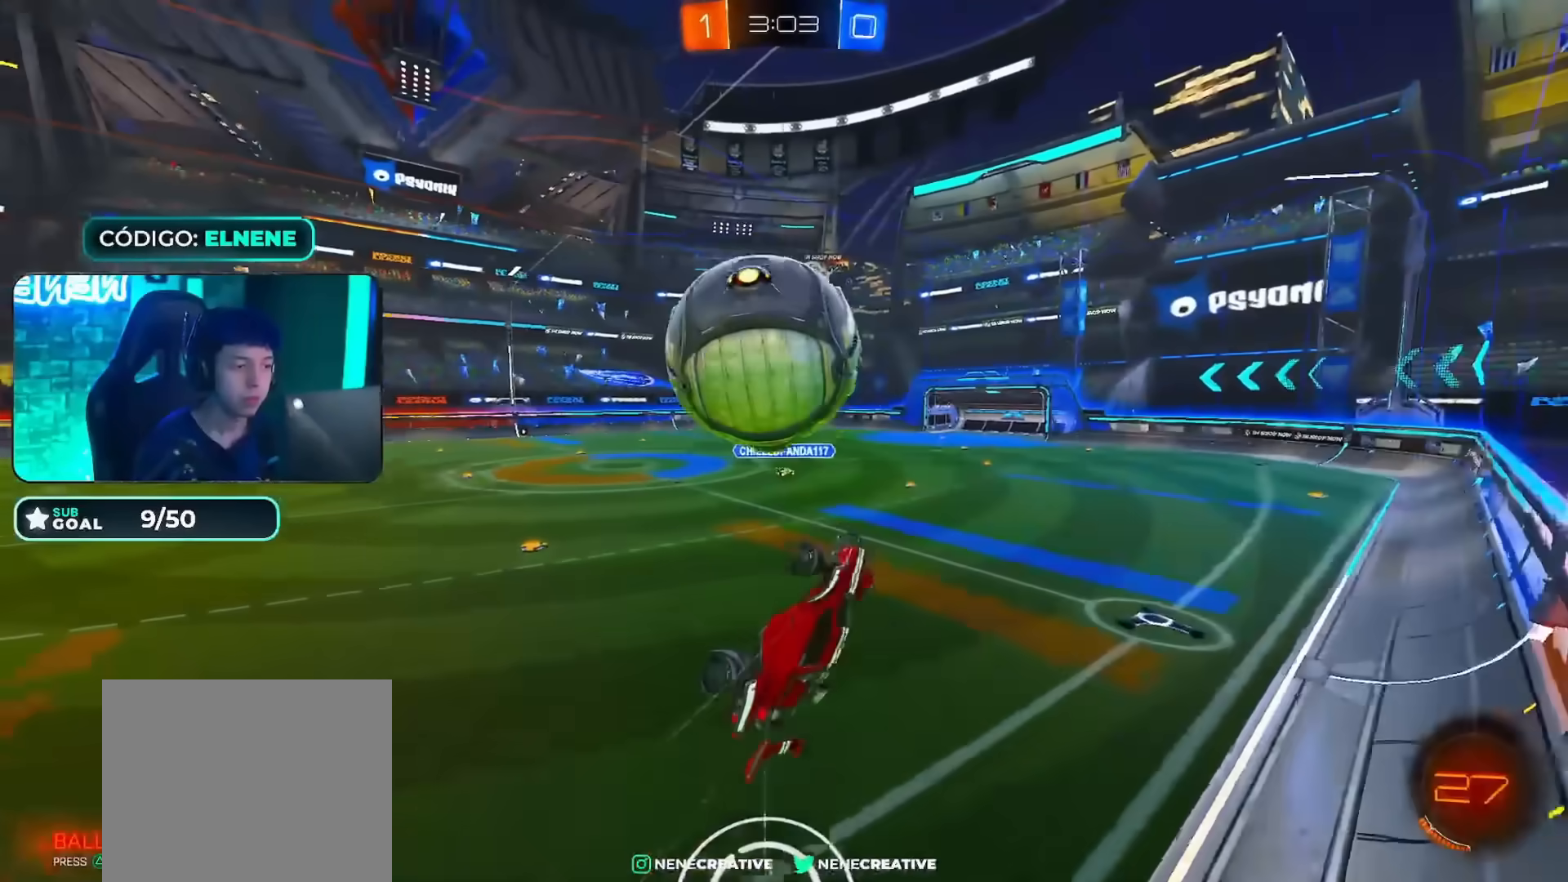
{"buttons": [], "left_stick": "down-left", "right_stick": "center", "events": [[133, "left_stick", "down-left"], [167, "TRIANGLE", "down"], [284, "TRIANGLE", "up"]]}
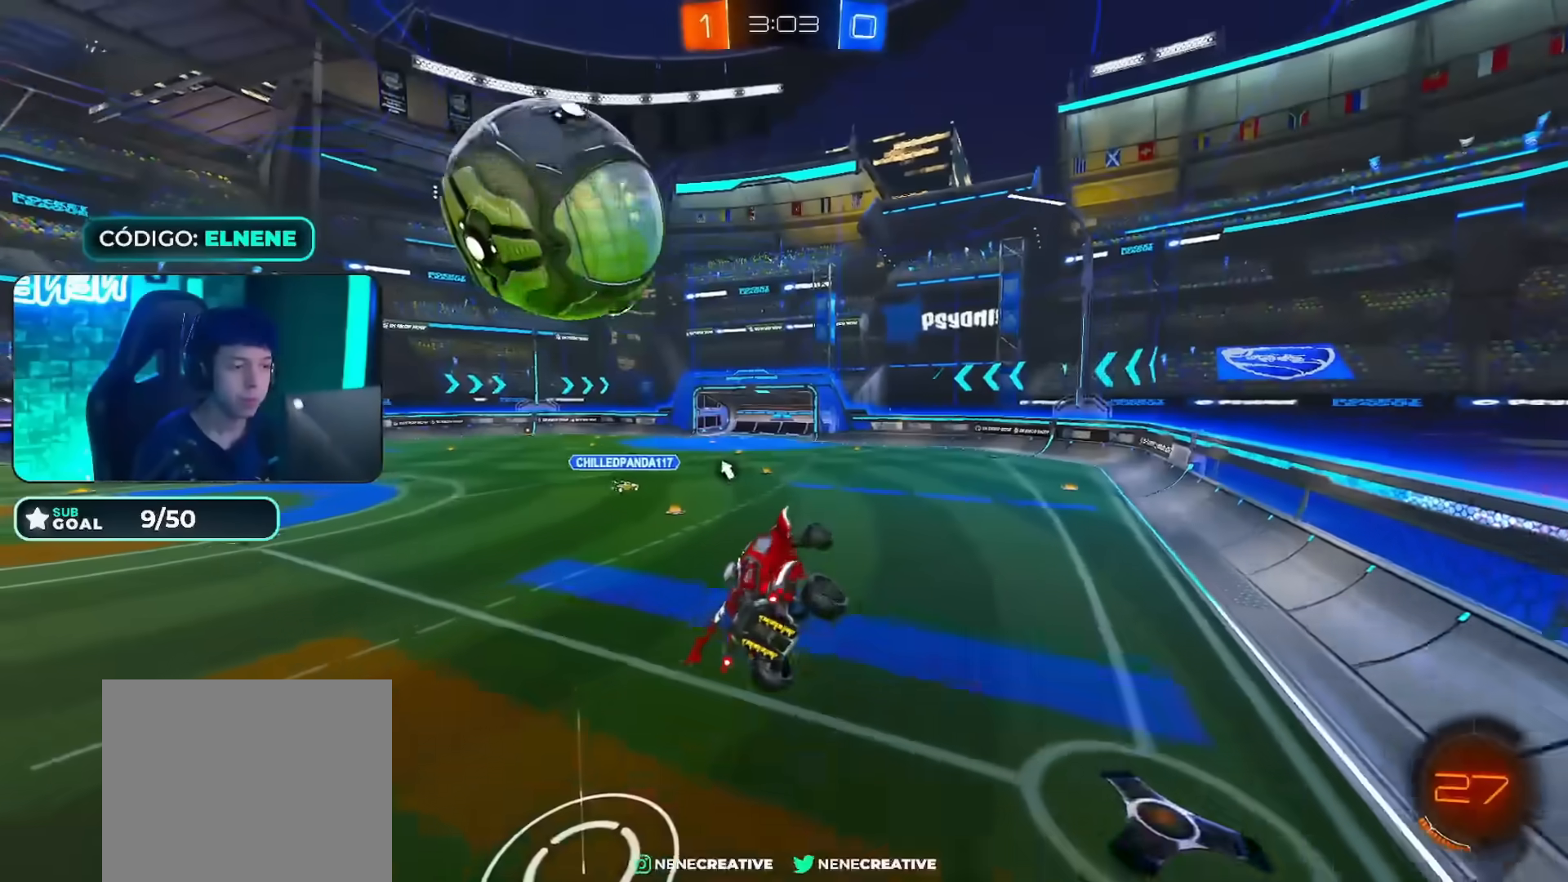
{"buttons": ["R2"], "left_stick": "right", "right_stick": "center", "events": [[117, "left_stick", "down-right"], [134, "L2", "down"], [167, "R2", "down"], [301, "L2", "up"], [384, "left_stick", "right"]]}
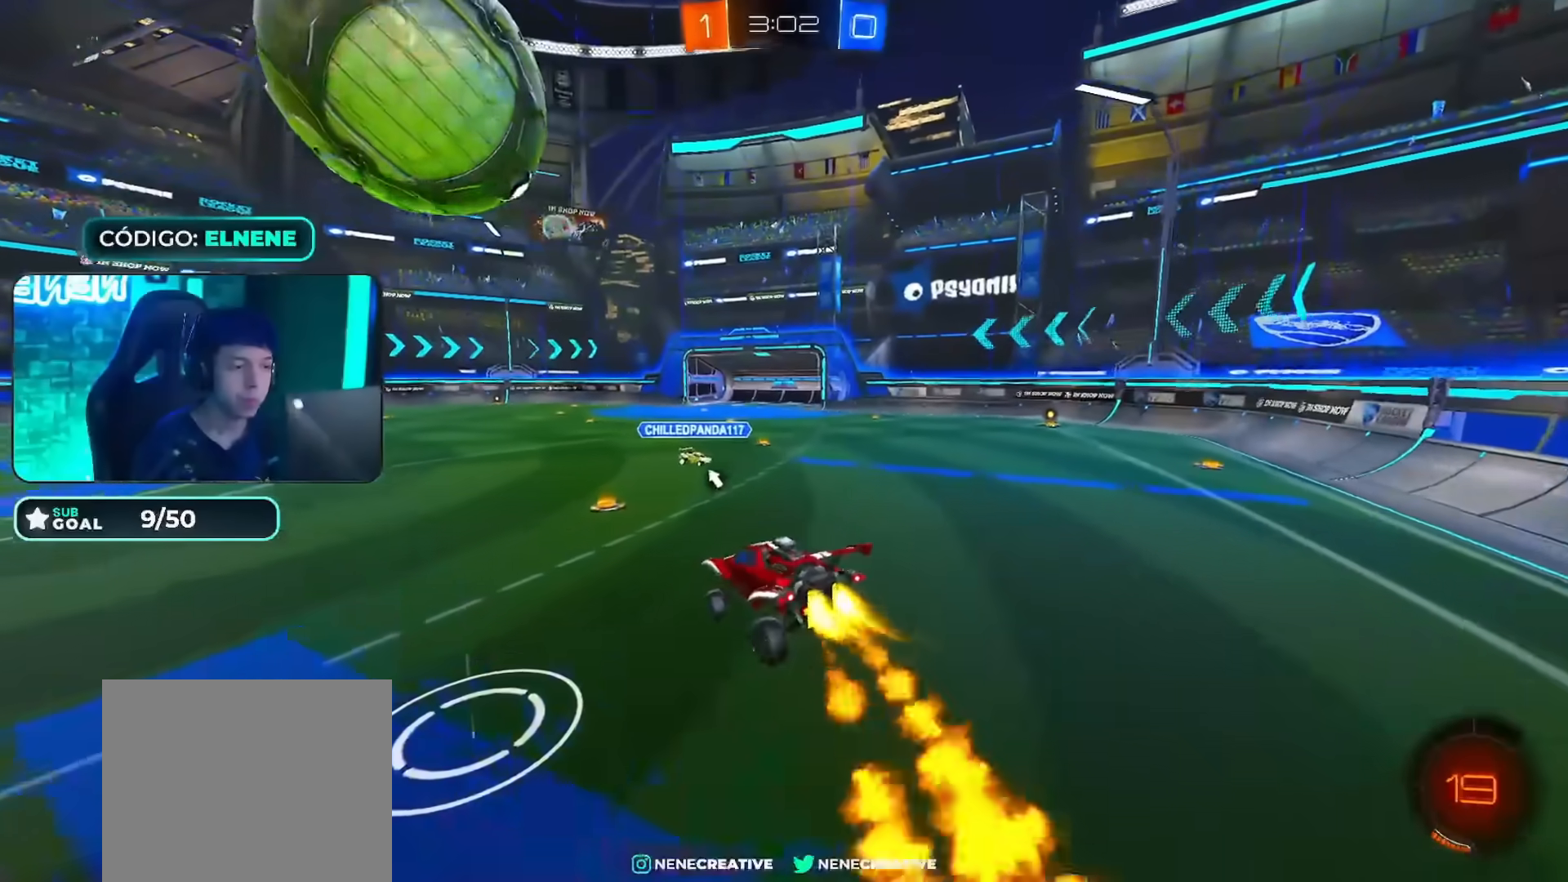
{"buttons": ["R2"], "left_stick": "down", "right_stick": "center", "events": [[50, "left_stick", "center"], [284, "left_stick", "down-right"], [367, "CROSS", "down"], [434, "left_stick", "down"], [500, "CROSS", "up"]]}
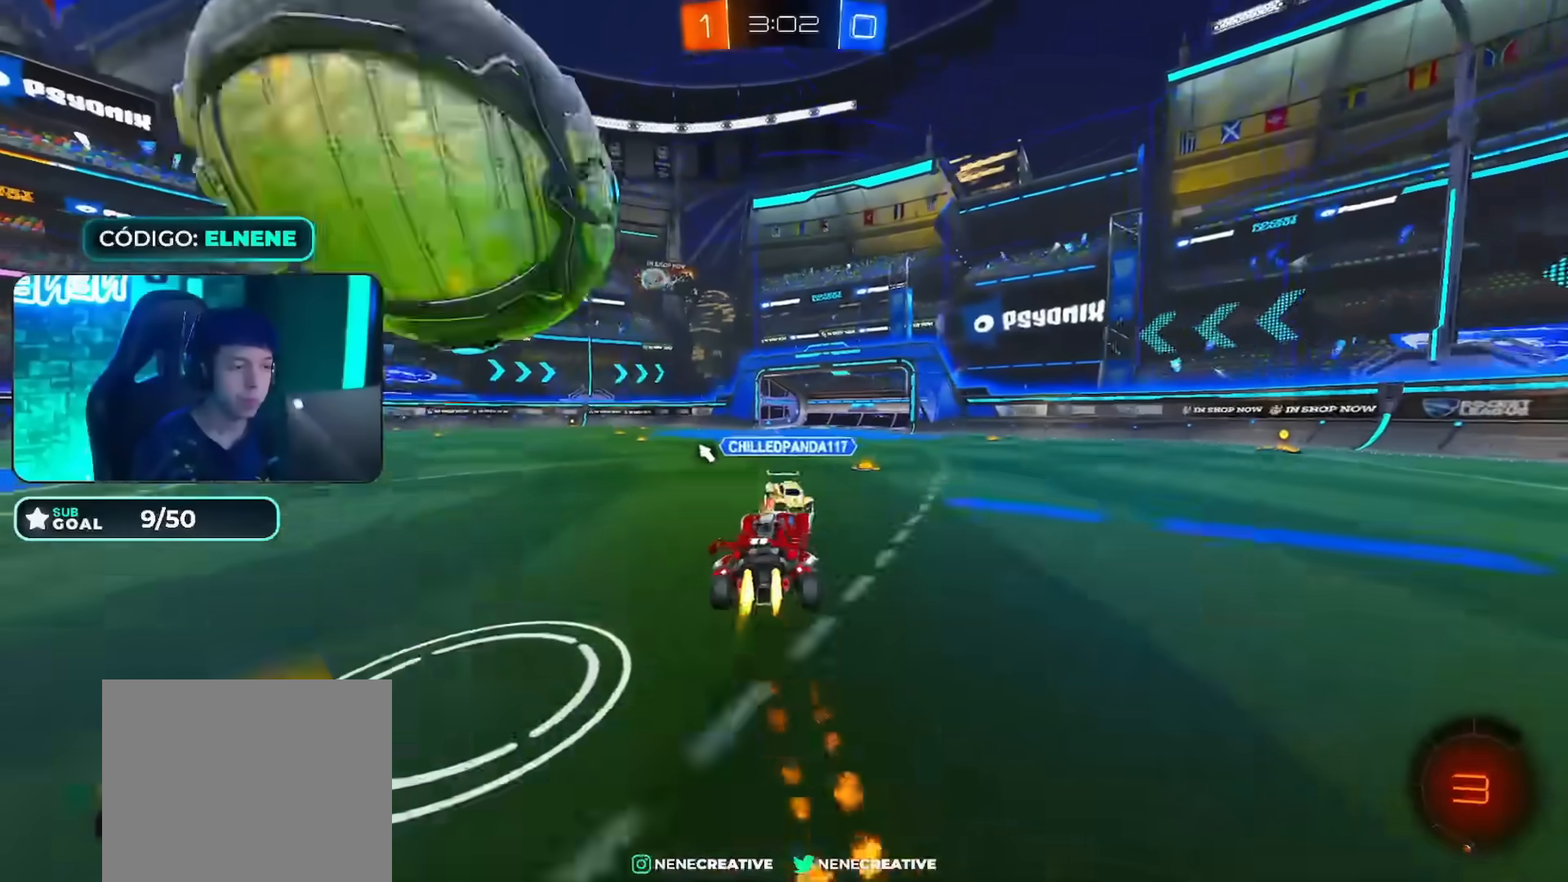
{"buttons": ["R2"], "left_stick": "center", "right_stick": "center", "events": [[34, "left_stick", "center"], [101, "left_stick", "up"], [134, "CIRCLE", "down"], [134, "CROSS", "down"], [267, "CIRCLE", "up"], [317, "CROSS", "up"], [351, "left_stick", "center"]]}
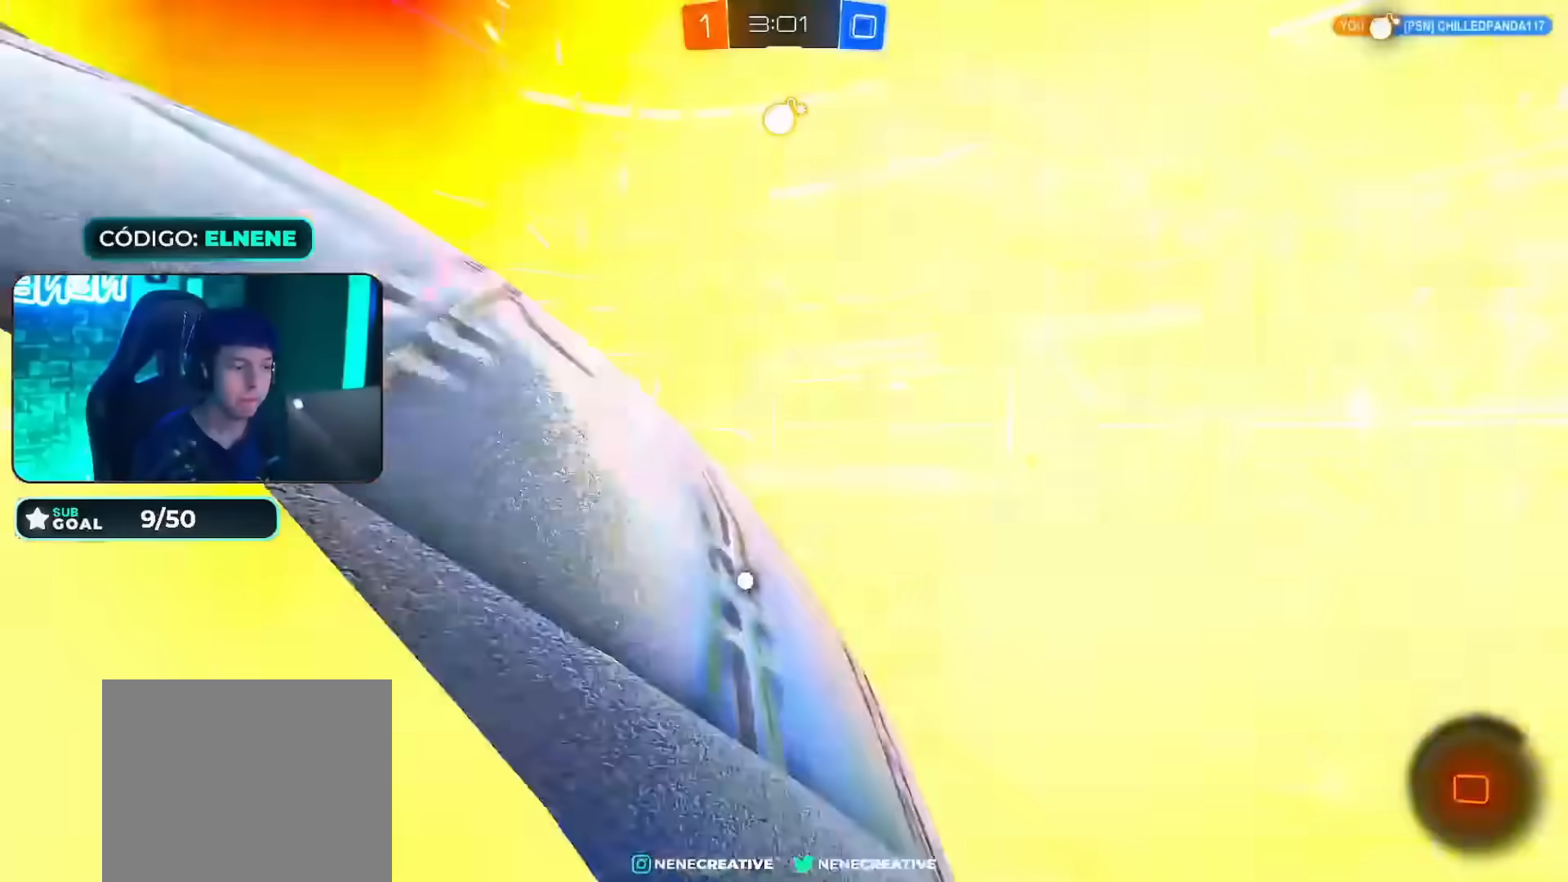
{"buttons": ["R2"], "left_stick": "up-left", "right_stick": "center", "events": [[33, "R2", "up"], [250, "R2", "down"], [284, "TRIANGLE", "down"], [350, "TRIANGLE", "up"], [400, "TRIANGLE", "down"], [400, "left_stick", "up-left"], [450, "TRIANGLE", "up"]]}
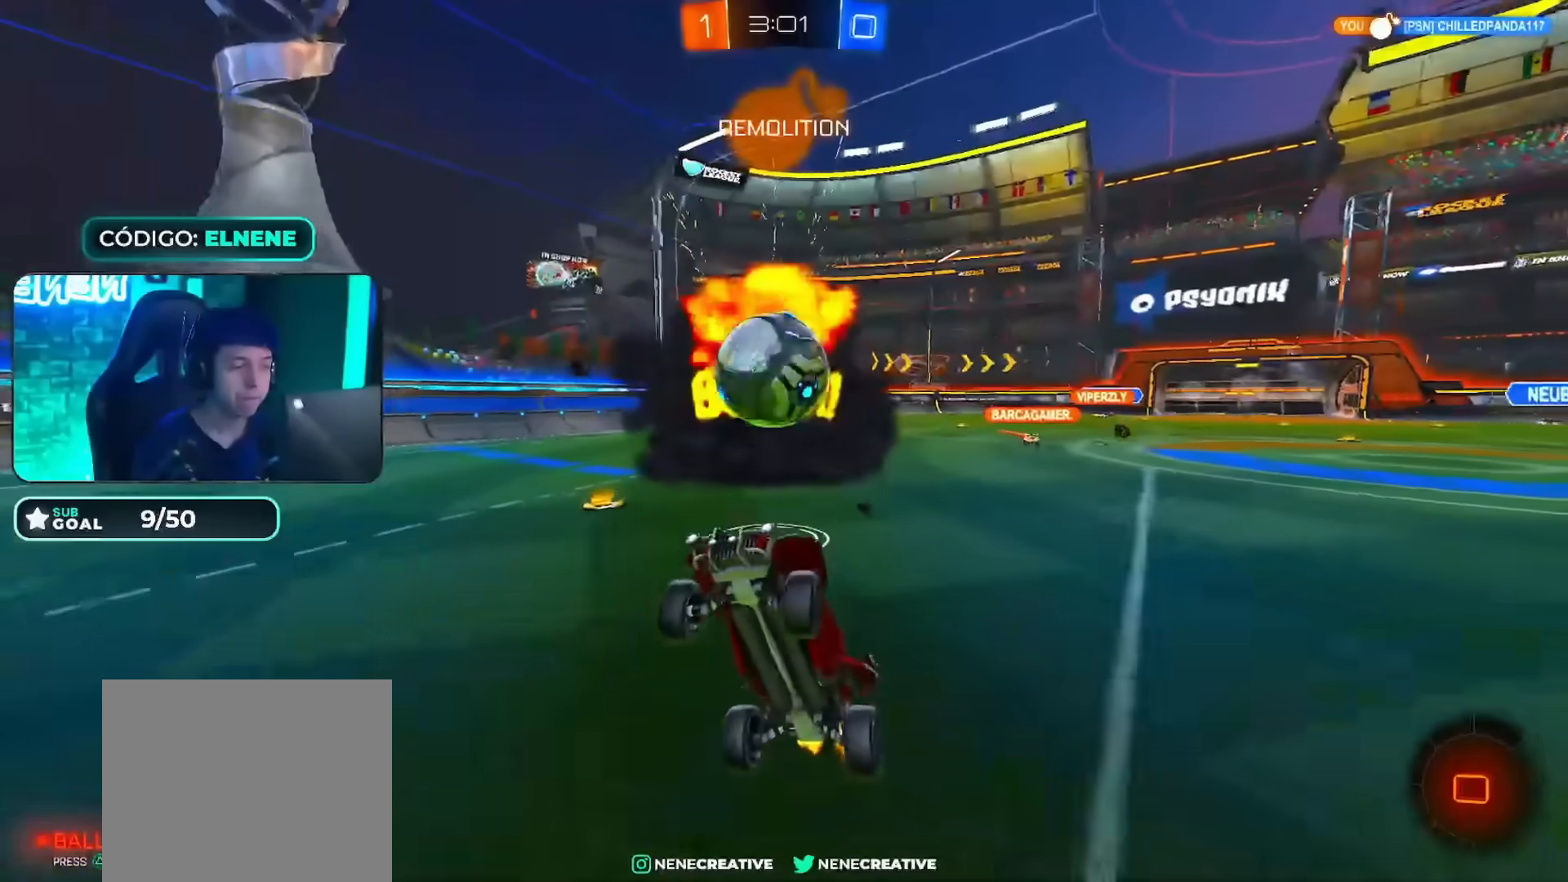
{"buttons": ["R2"], "left_stick": "left", "right_stick": "center", "events": [[101, "SQUARE", "down"], [251, "SQUARE", "up"], [251, "left_stick", "center"], [484, "left_stick", "left"]]}
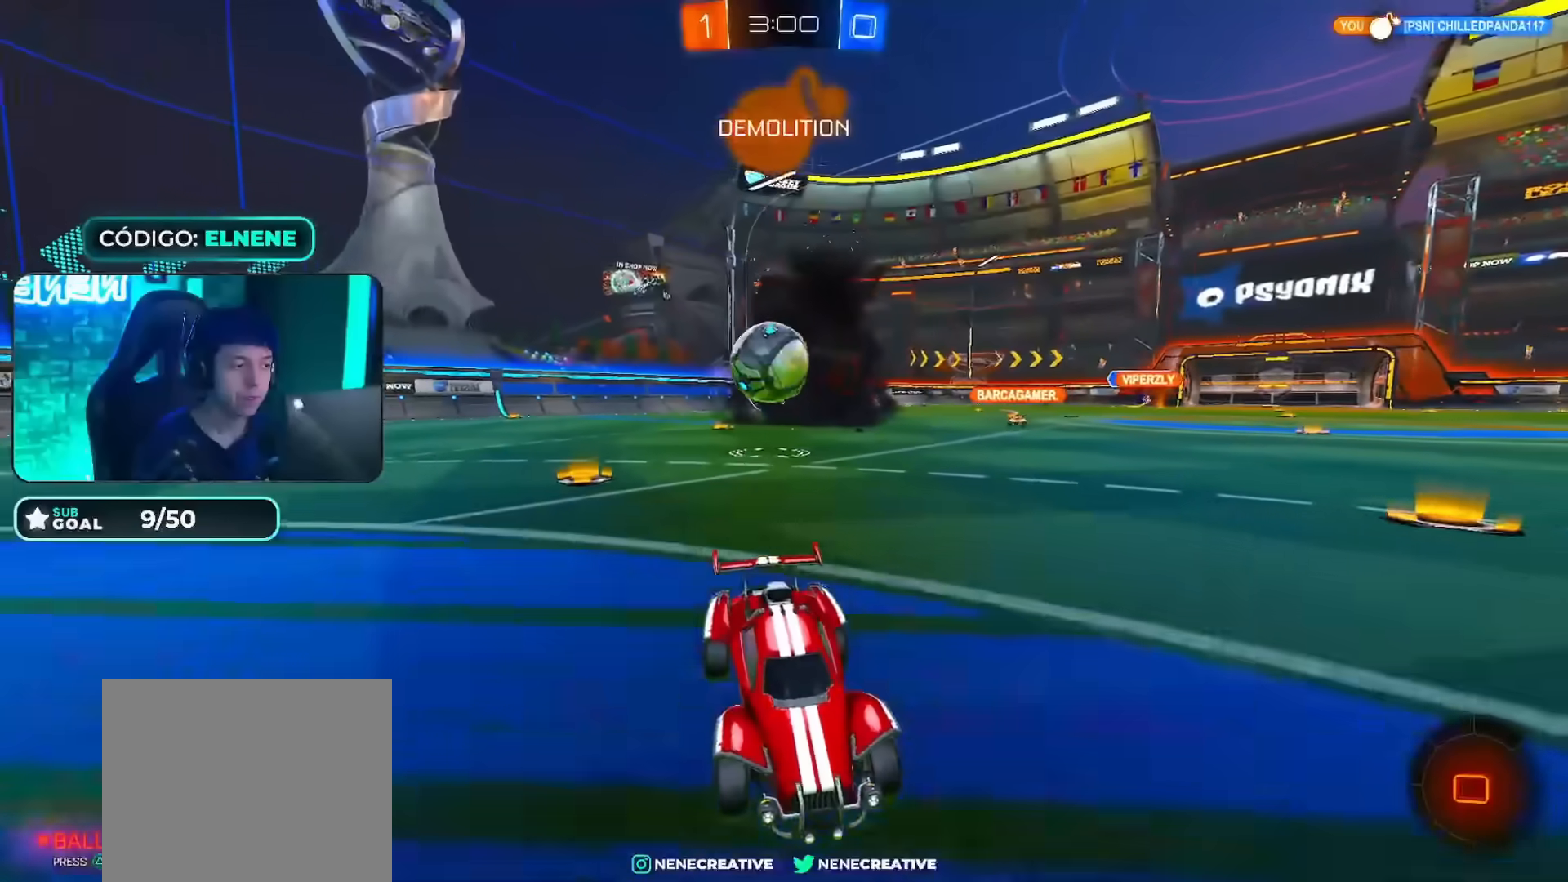
{"buttons": ["CROSS", "CIRCLE", "R2"], "left_stick": "up-left", "right_stick": "center", "events": [[33, "CIRCLE", "down"], [83, "CIRCLE", "up"], [83, "left_stick", "down-left"], [250, "left_stick", "down-right"], [284, "CIRCLE", "down"], [284, "CROSS", "down"], [384, "CIRCLE", "up"], [384, "CROSS", "up"], [384, "left_stick", "up-left"], [434, "CIRCLE", "down"], [434, "CROSS", "down"]]}
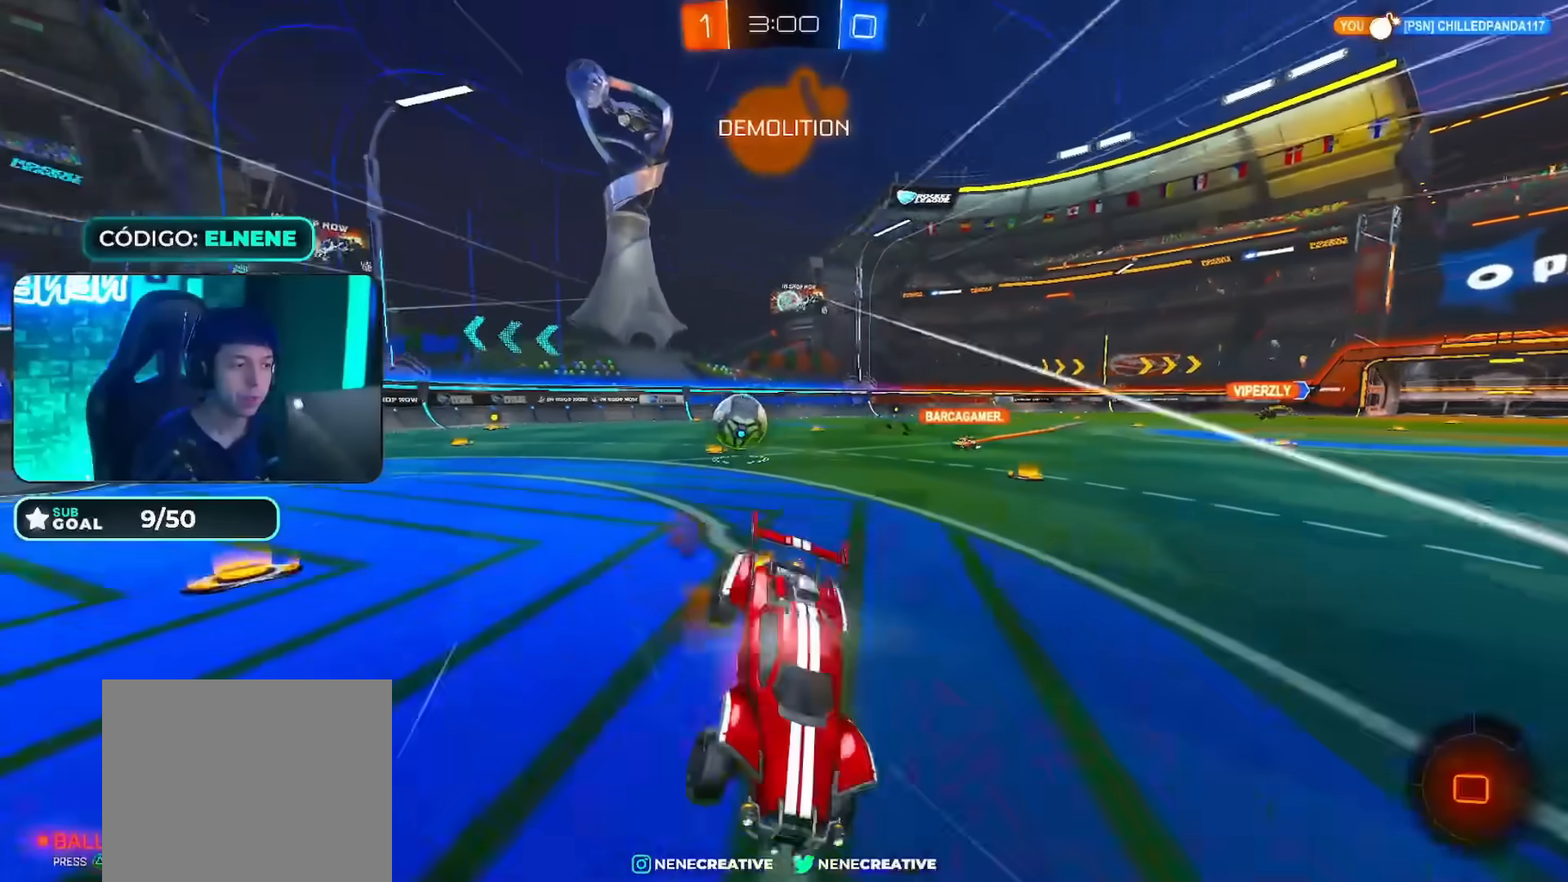
{"buttons": [], "left_stick": "center", "right_stick": "center", "events": [[50, "left_stick", "center"], [101, "CIRCLE", "up"], [101, "CROSS", "up"], [451, "R2", "up"]]}
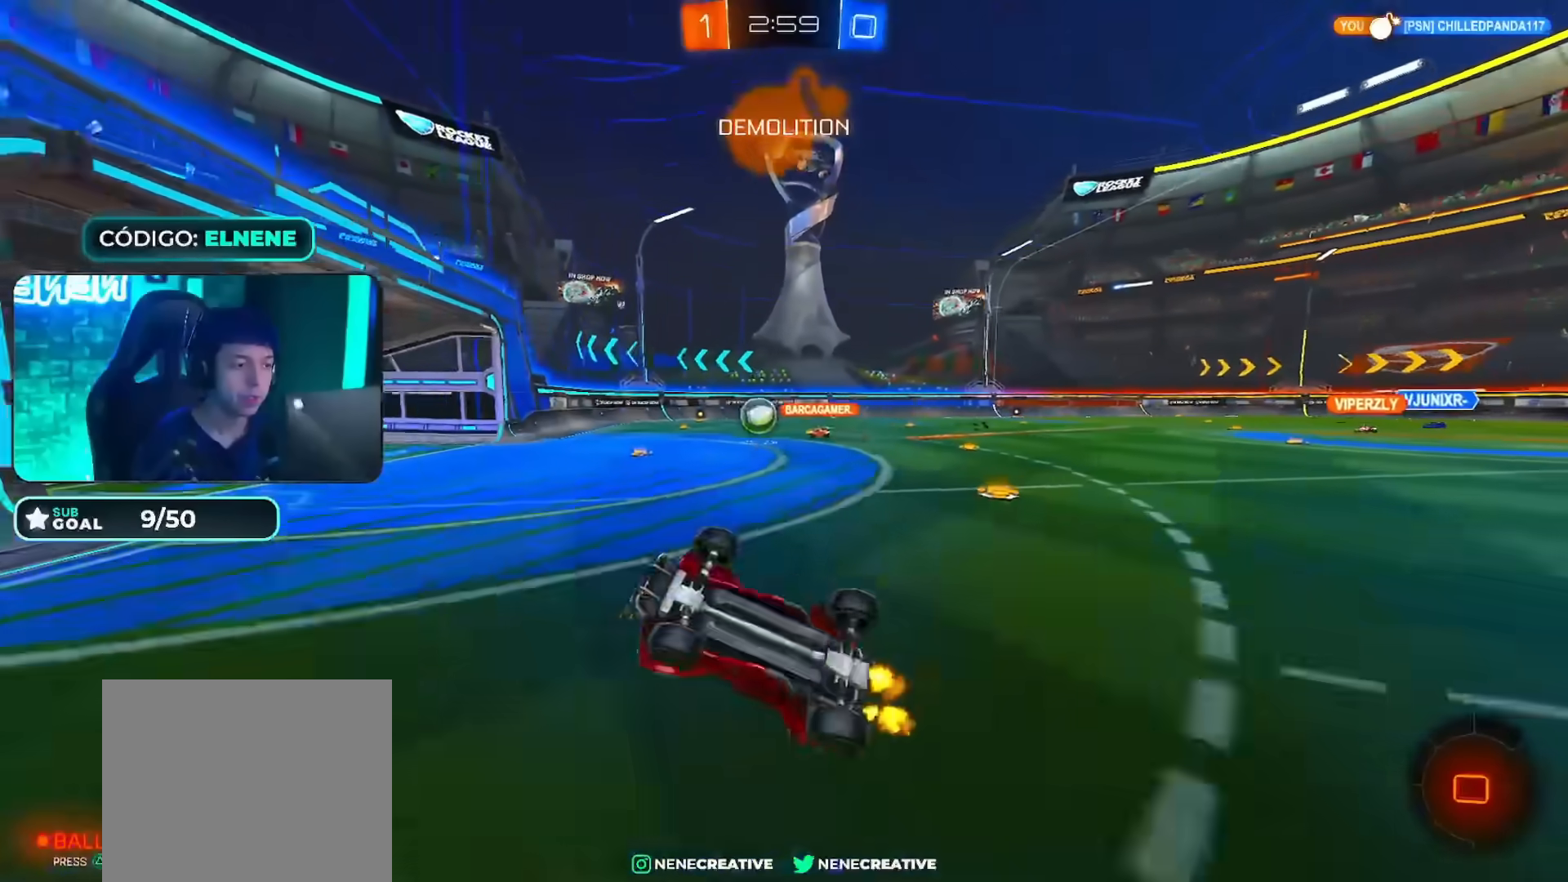
{"buttons": ["R2"], "left_stick": "up-left", "right_stick": "center", "events": [[250, "R2", "down"], [250, "left_stick", "up-left"], [284, "SQUARE", "down"], [350, "SQUARE", "up"], [400, "SQUARE", "down"], [484, "SQUARE", "up"]]}
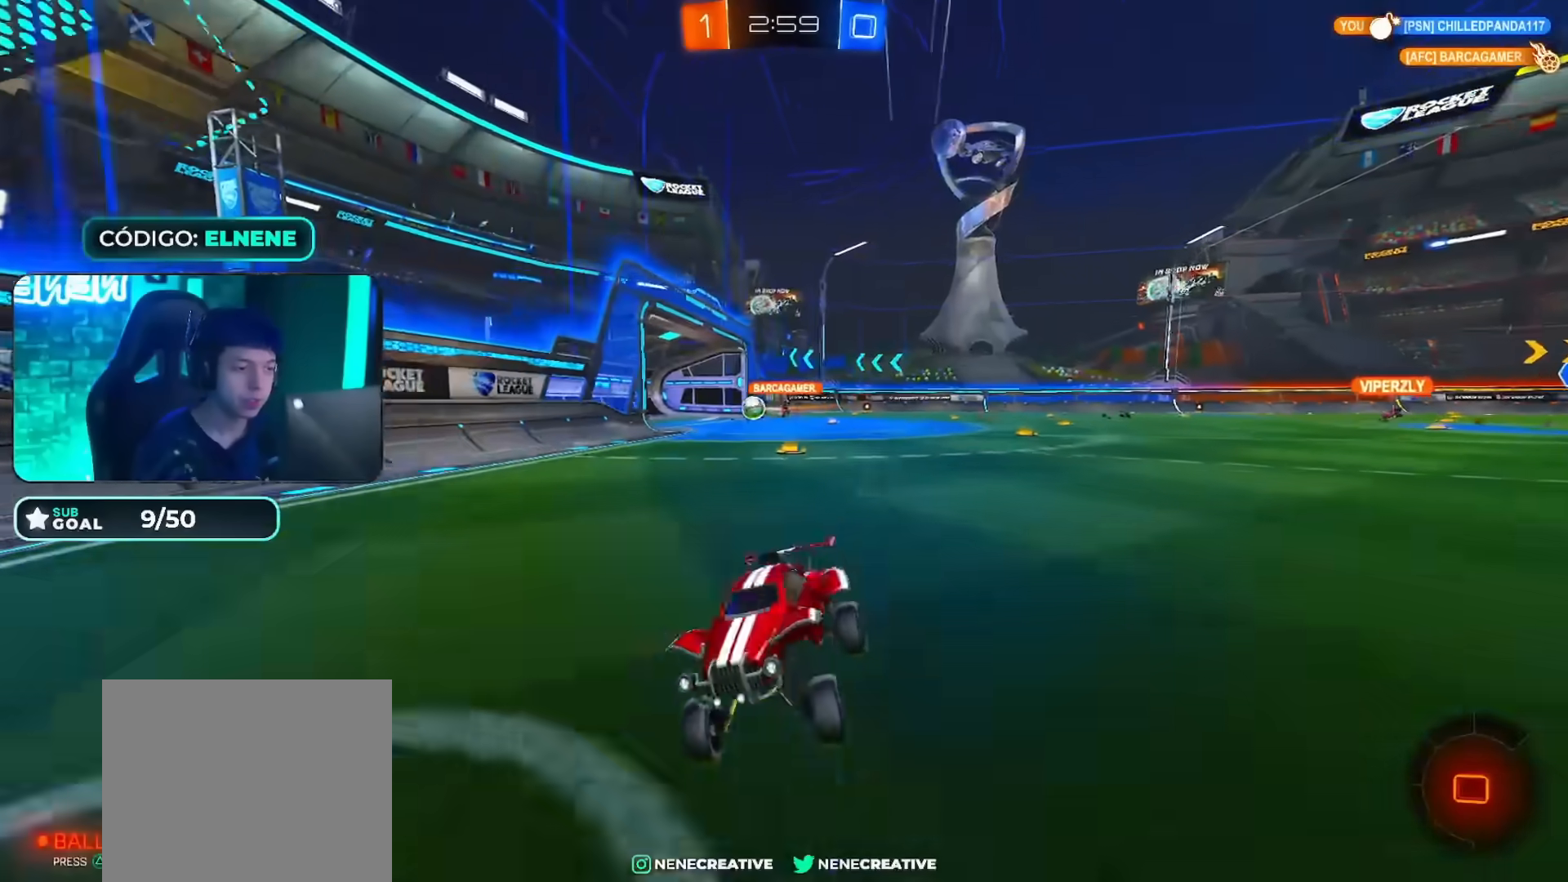
{"buttons": ["R2"], "left_stick": "down-left", "right_stick": "center", "events": [[117, "CIRCLE", "down"], [184, "left_stick", "left"], [284, "left_stick", "down-left"], [401, "CIRCLE", "up"]]}
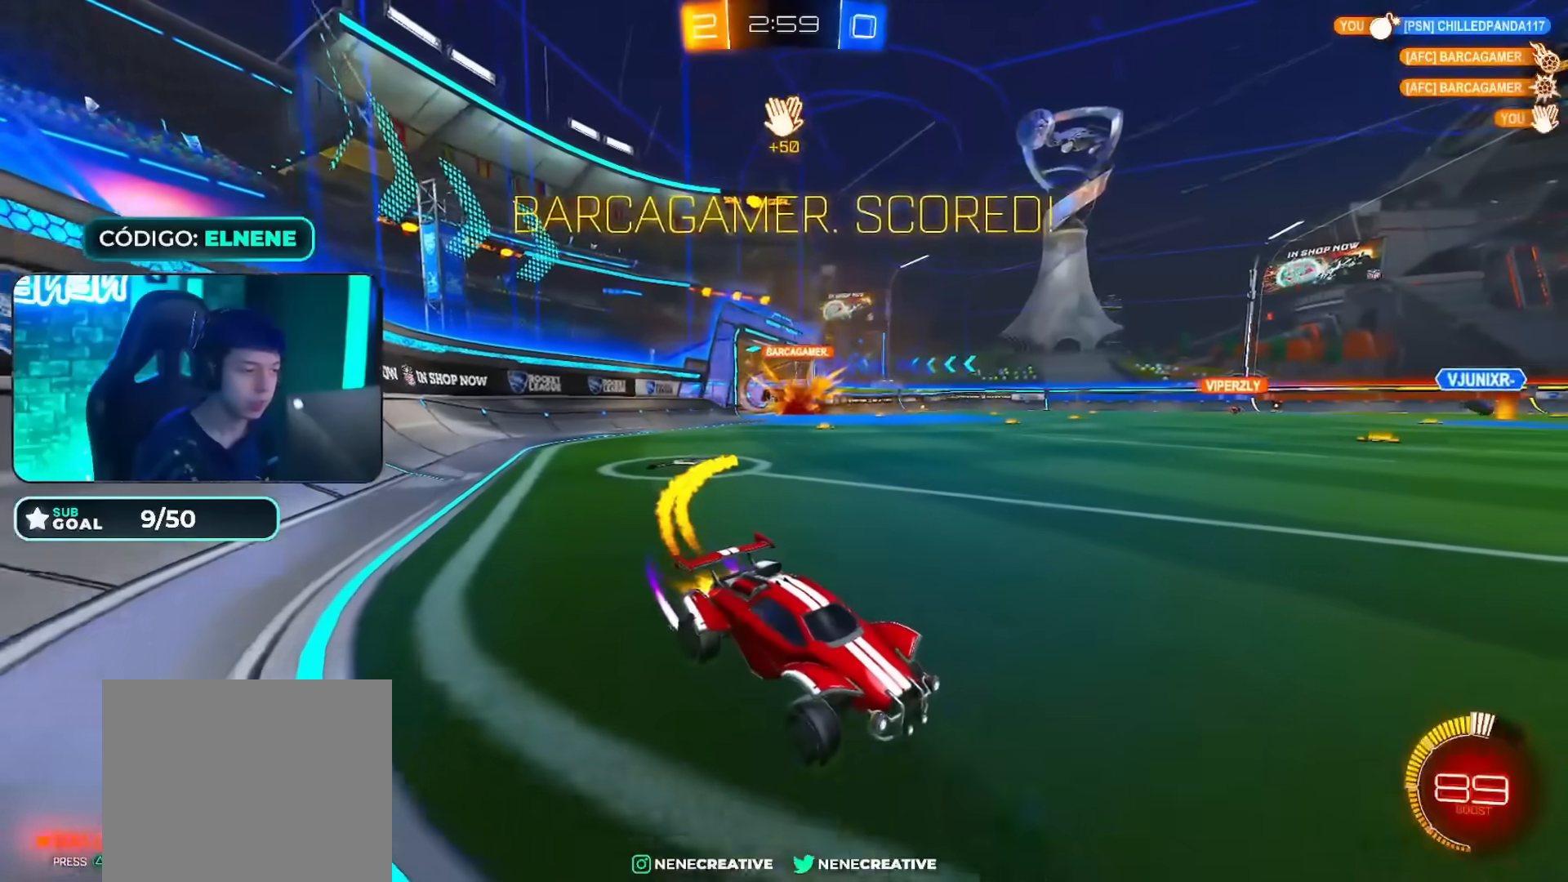
{"buttons": [], "left_stick": "center", "right_stick": "center", "events": [[83, "left_stick", "center"], [133, "R2", "up"]]}